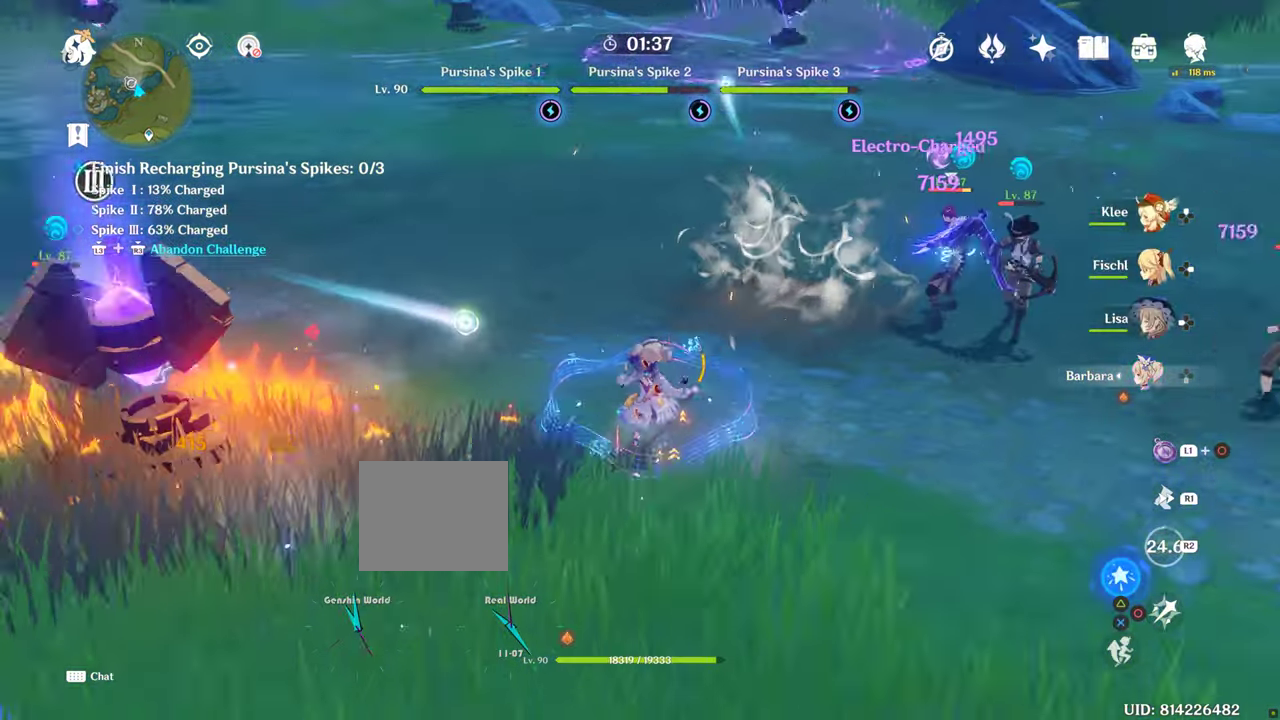
Gameplay with a controller (PlayStation layout); each line is a JSON object with the inputs held at the frame after it (dt_ms = milliseconds from this image to that frame). "events" lists button and stick changes between this image and that frame as [ms after this image, input, new state], when the widget could be followed in between. Not read: CIRCLE L3 R3.
{"dt_ms": 500, "buttons": [], "left_stick": "left", "right_stick": "center", "events": [[84, "right_stick", "center"], [250, "DPAD_UP", "up"], [467, "left_stick", "left"]]}
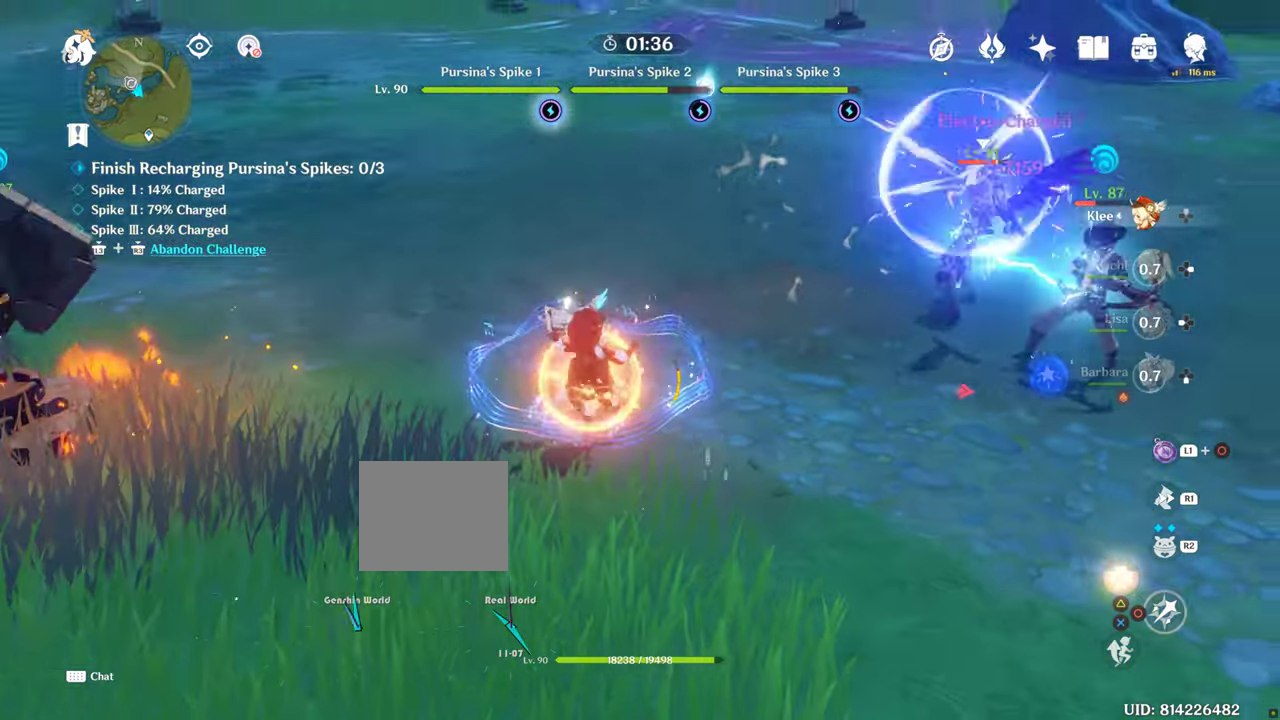
{"dt_ms": 500, "buttons": [], "left_stick": "up-left", "right_stick": "center", "events": [[100, "left_stick", "up-left"]]}
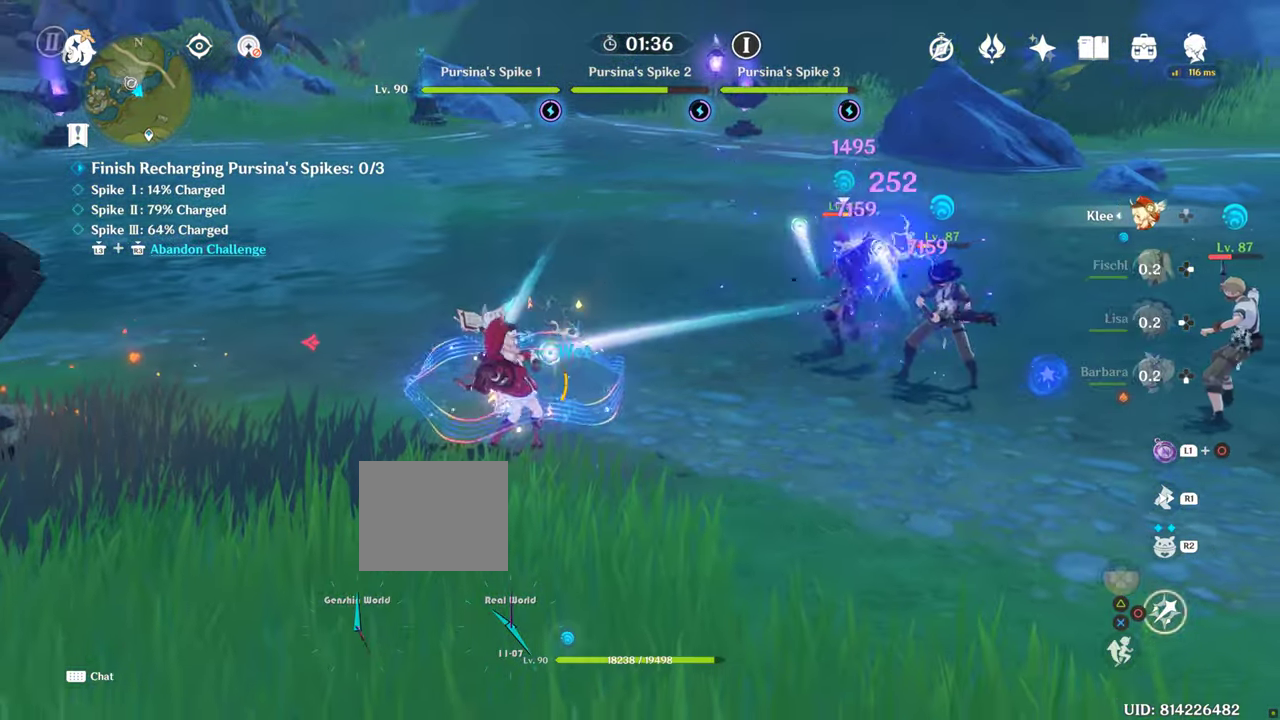
{"dt_ms": 500, "buttons": [], "left_stick": "left", "right_stick": "center", "events": [[67, "left_stick", "left"], [84, "R1", "down"], [184, "right_stick", "down-left"], [217, "R1", "up"], [300, "R1", "down"], [417, "R1", "up"], [500, "right_stick", "center"]]}
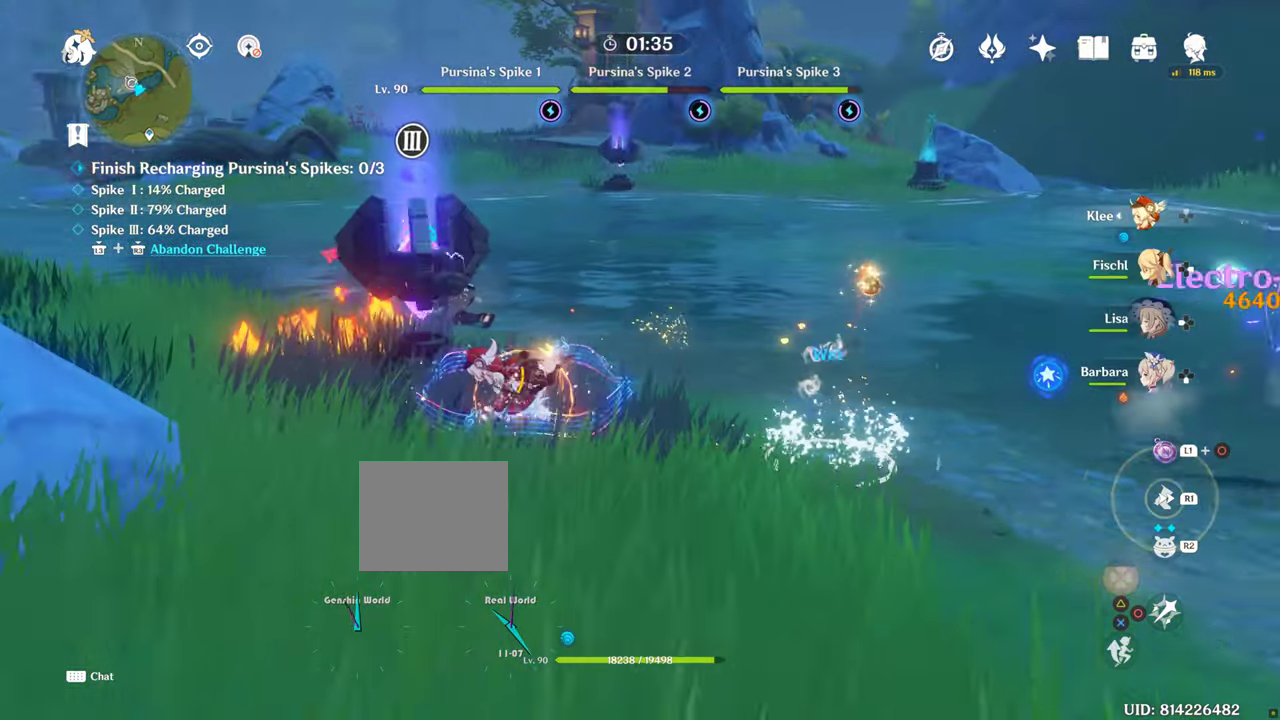
{"dt_ms": 500, "buttons": [], "left_stick": "center", "right_stick": "center", "events": [[150, "left_stick", "up-left"], [500, "left_stick", "center"]]}
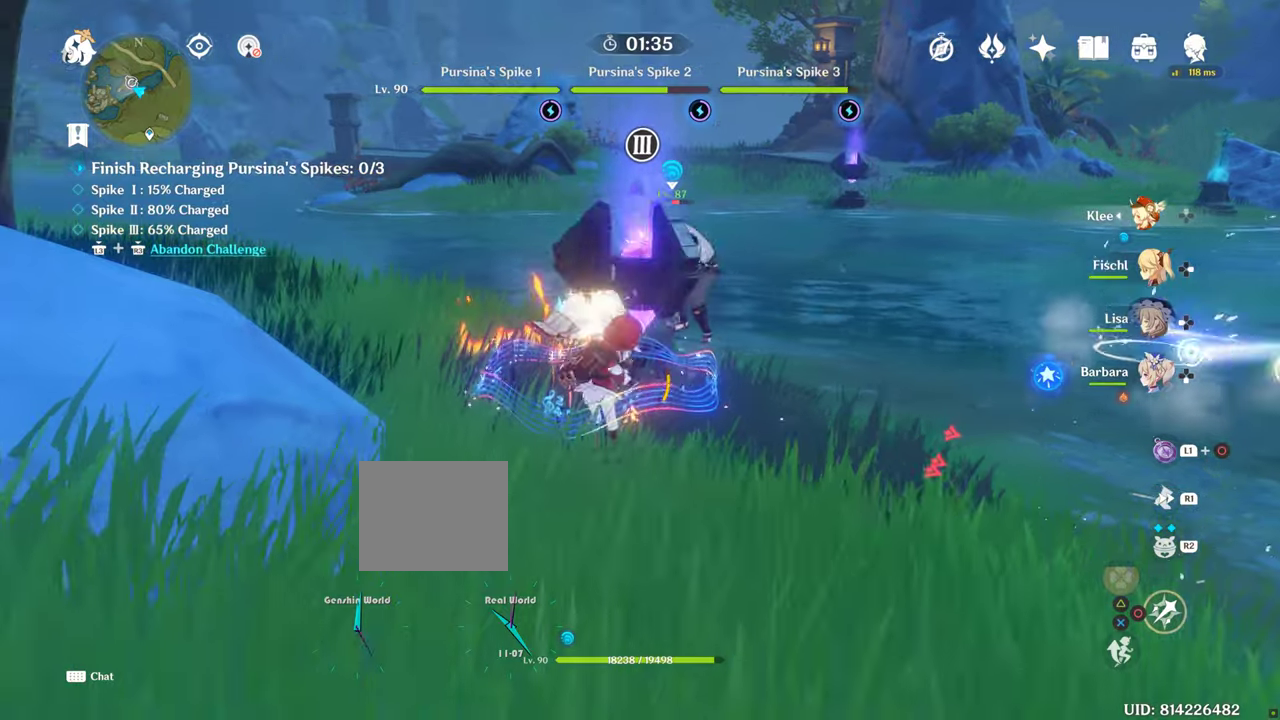
{"dt_ms": 500, "buttons": [], "left_stick": "right", "right_stick": "center", "events": [[16, "left_stick", "right"]]}
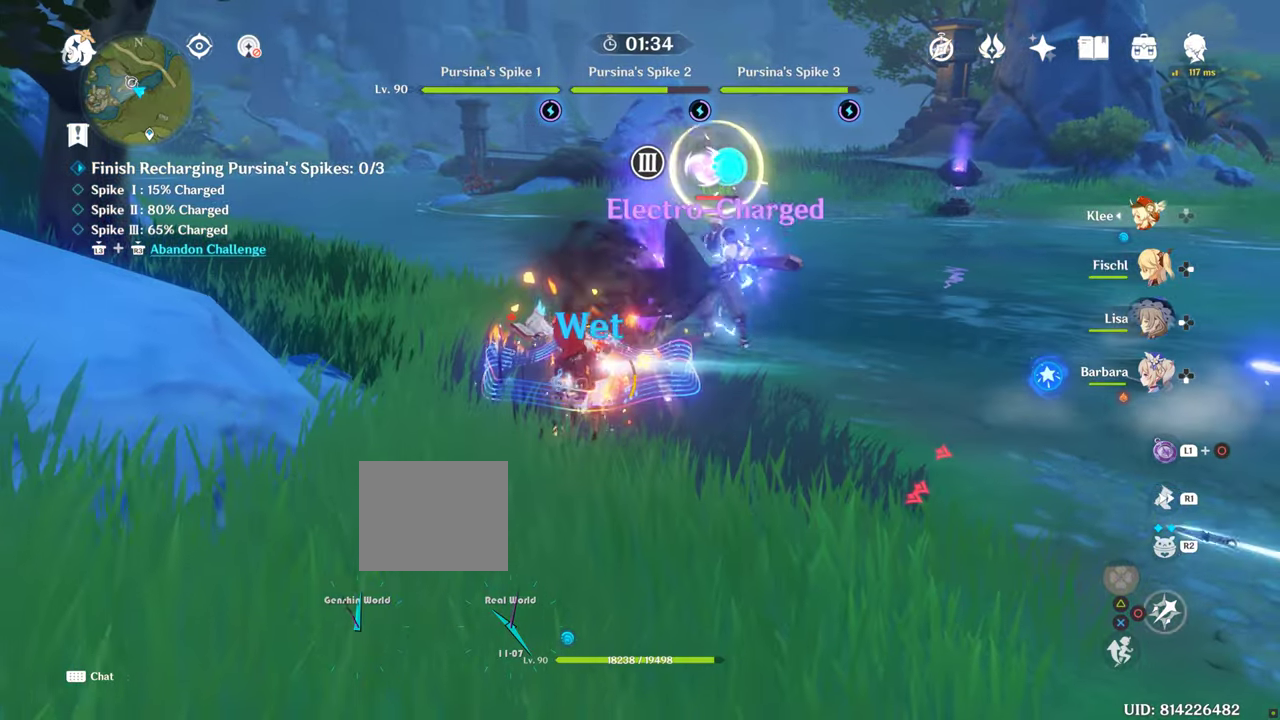
{"dt_ms": 500, "buttons": [], "left_stick": "right", "right_stick": "center", "events": [[100, "R2", "down"], [200, "R2", "up"]]}
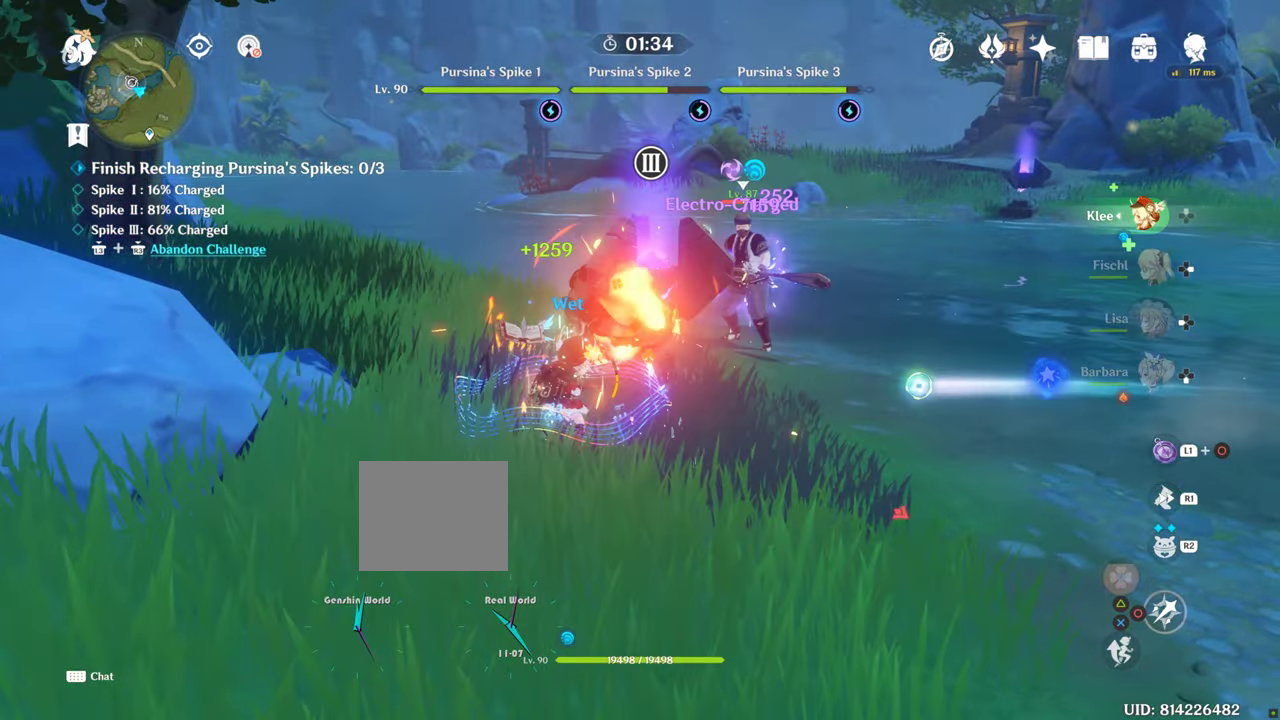
{"dt_ms": 500, "buttons": [], "left_stick": "up-right", "right_stick": "down", "events": [[216, "R1", "down"], [350, "R1", "up"], [350, "right_stick", "down"], [400, "left_stick", "up-right"]]}
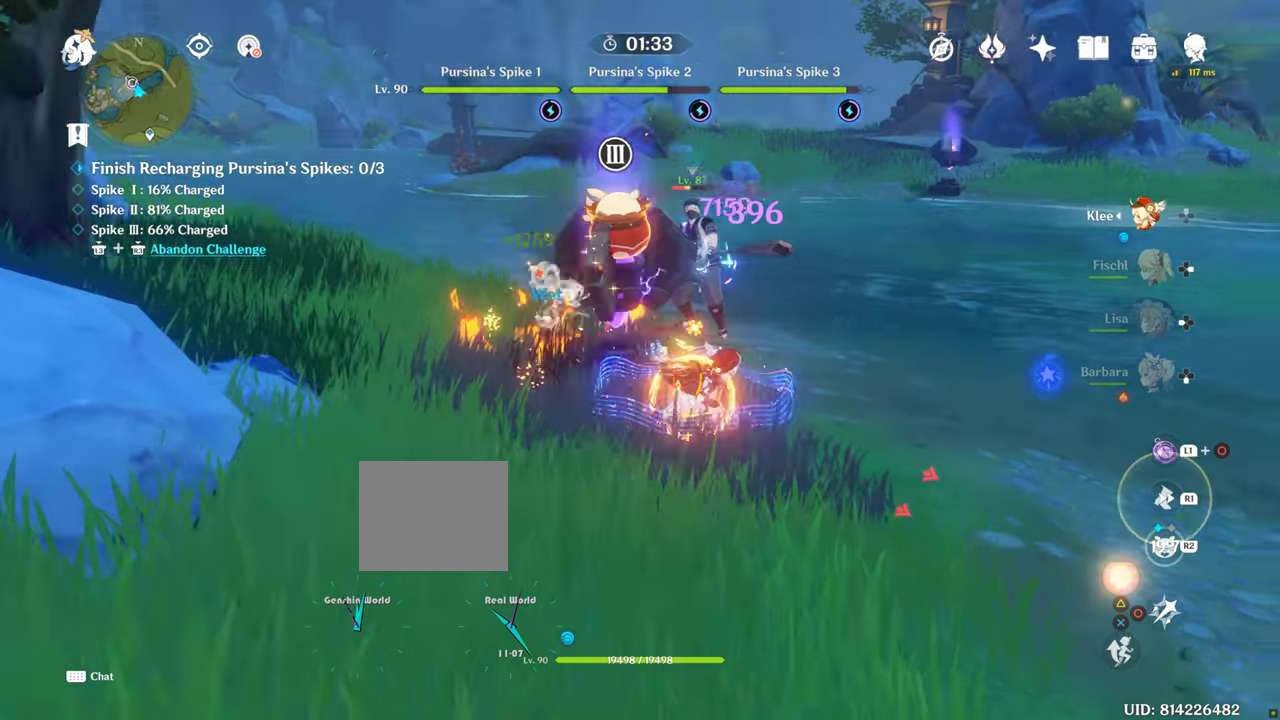
{"dt_ms": 500, "buttons": [], "left_stick": "right", "right_stick": "center", "events": [[50, "right_stick", "center"], [183, "left_stick", "right"]]}
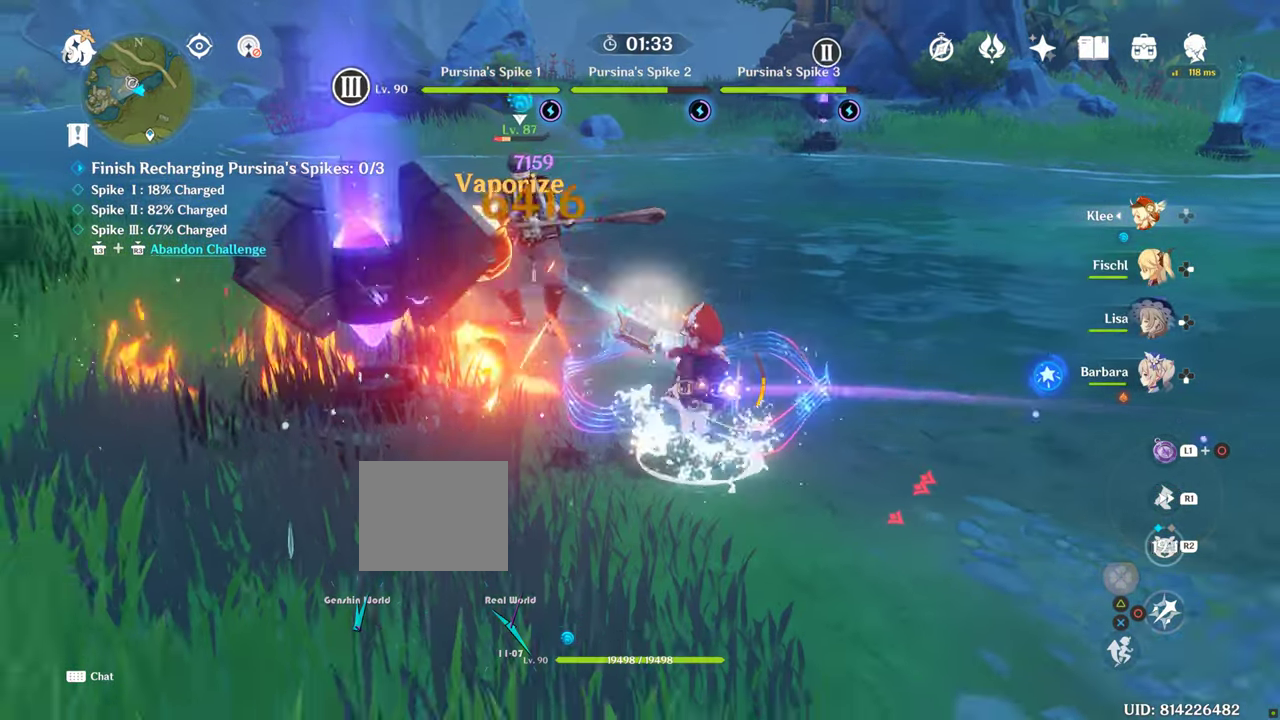
{"dt_ms": 1000, "buttons": [], "left_stick": "down-right", "right_stick": "center", "events": [[416, "left_stick", "center"], [666, "left_stick", "down"], [950, "left_stick", "down-right"]]}
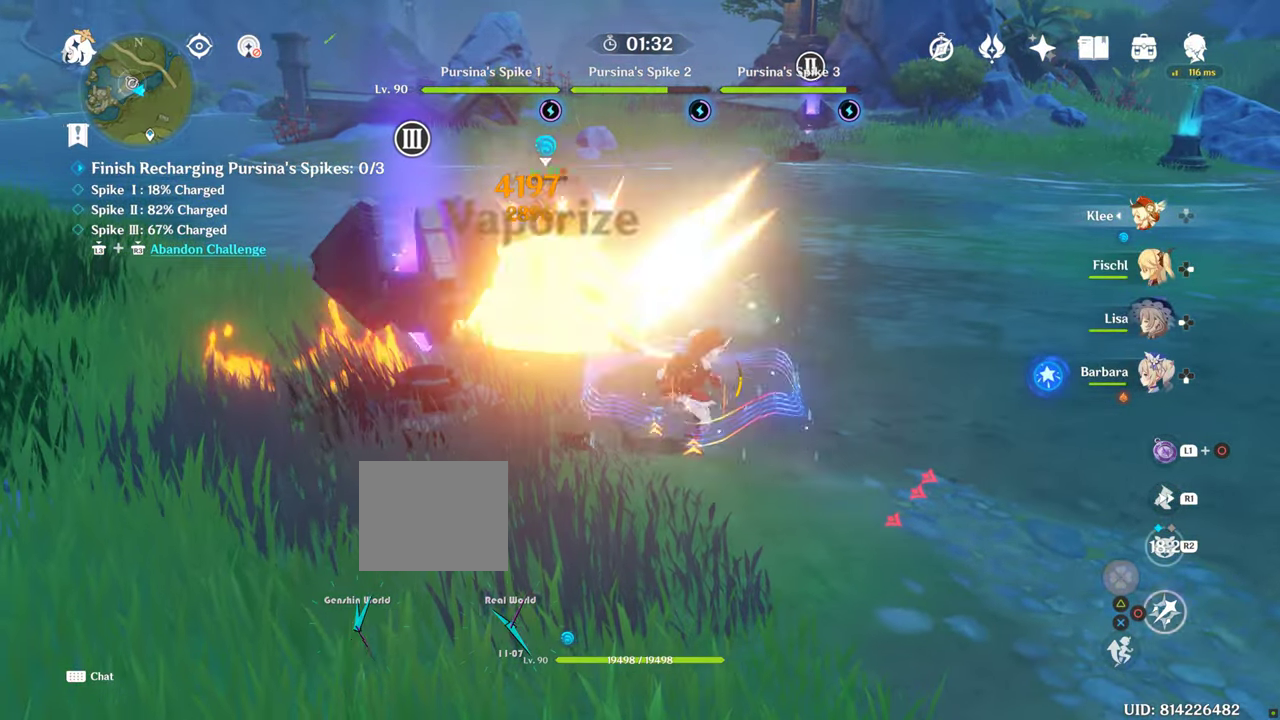
{"dt_ms": 500, "buttons": [], "left_stick": "right", "right_stick": "down-right", "events": [[116, "R1", "down"], [250, "R1", "up"], [250, "right_stick", "down-right"], [316, "R1", "down"], [466, "R1", "up"], [500, "left_stick", "right"]]}
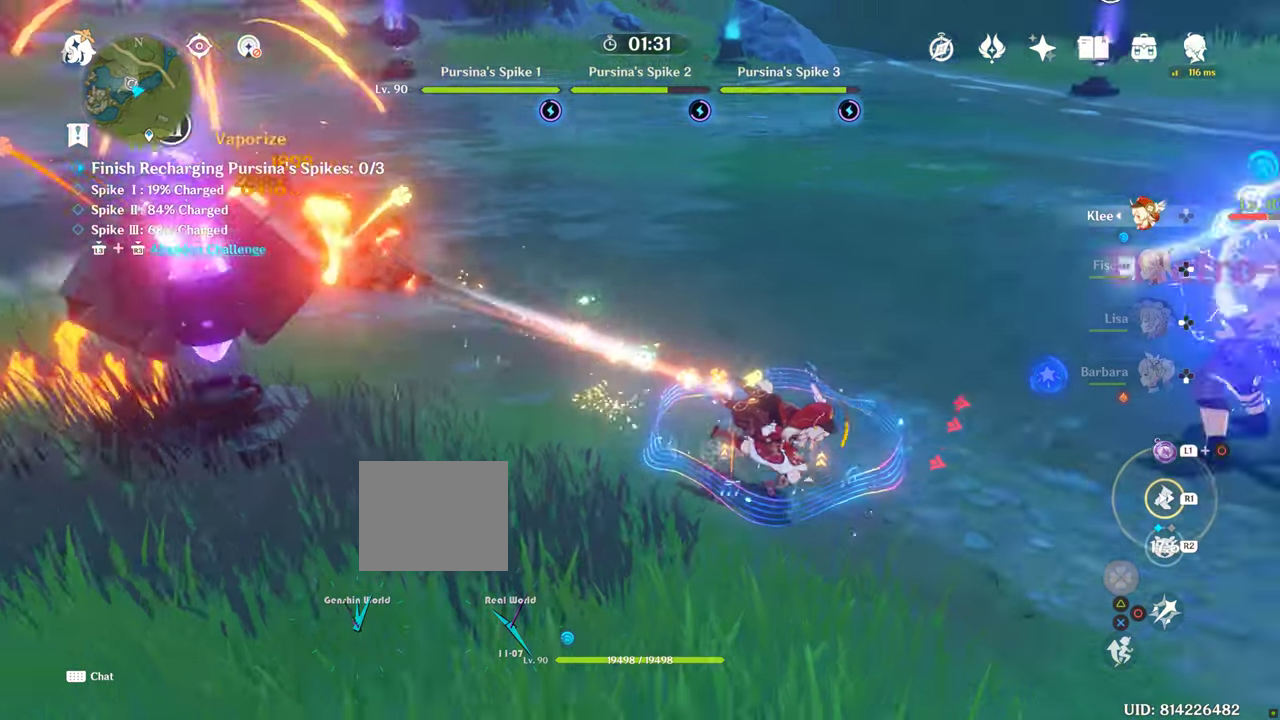
{"dt_ms": 500, "buttons": [], "left_stick": "center", "right_stick": "center", "events": [[66, "right_stick", "center"], [100, "left_stick", "center"]]}
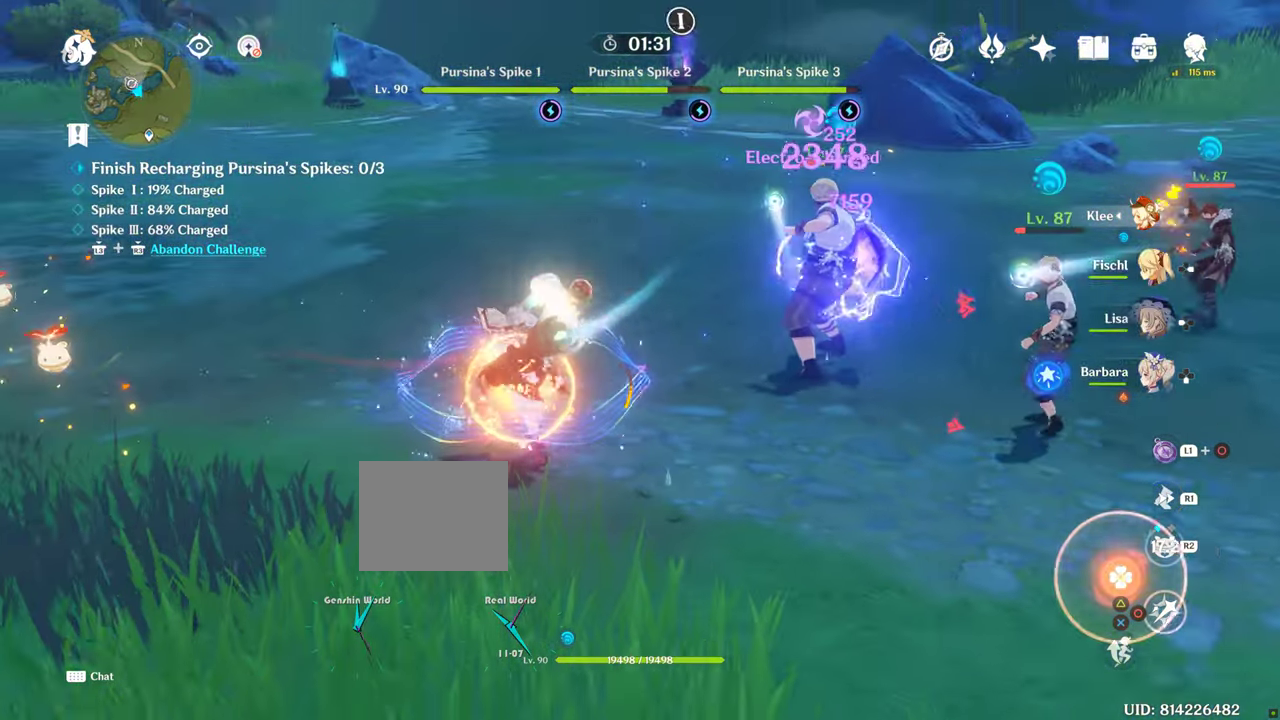
{"dt_ms": 500, "buttons": [], "left_stick": "right", "right_stick": "center", "events": [[166, "R2", "down"], [183, "R1", "down"], [300, "R1", "up"], [300, "R2", "up"], [350, "left_stick", "right"]]}
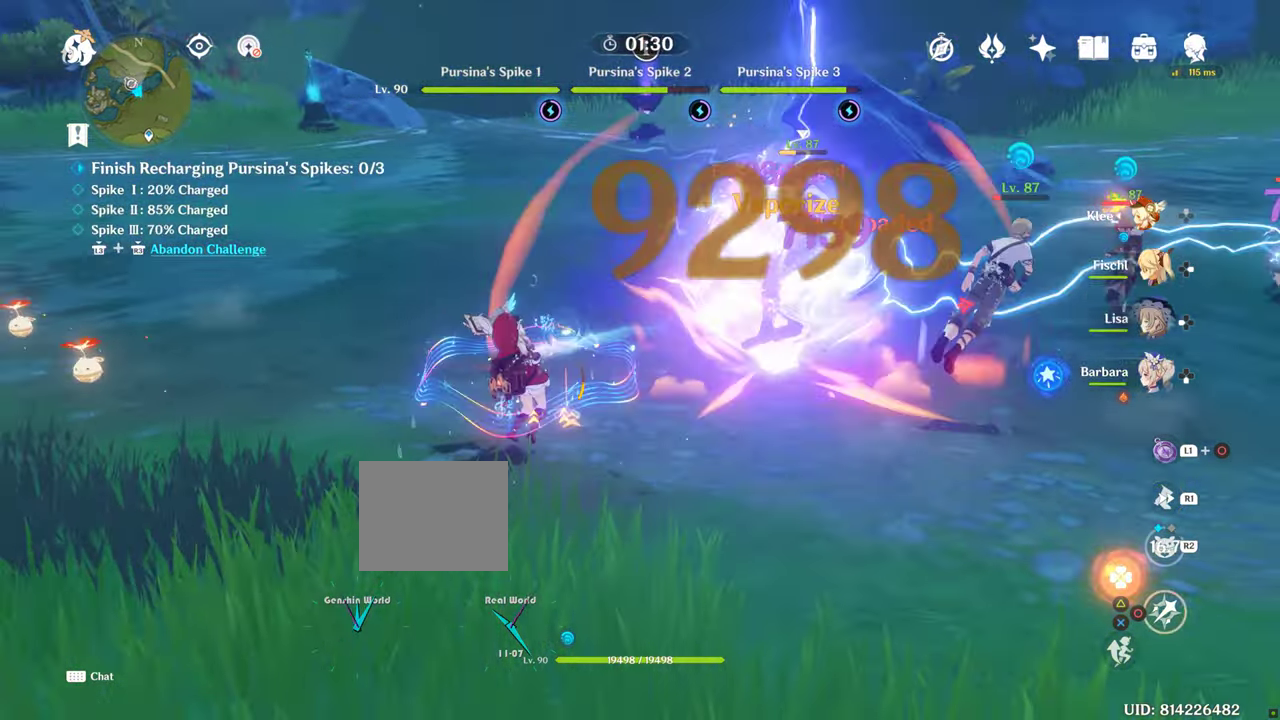
{"dt_ms": 500, "buttons": [], "left_stick": "up-right", "right_stick": "center", "events": [[500, "left_stick", "up-right"]]}
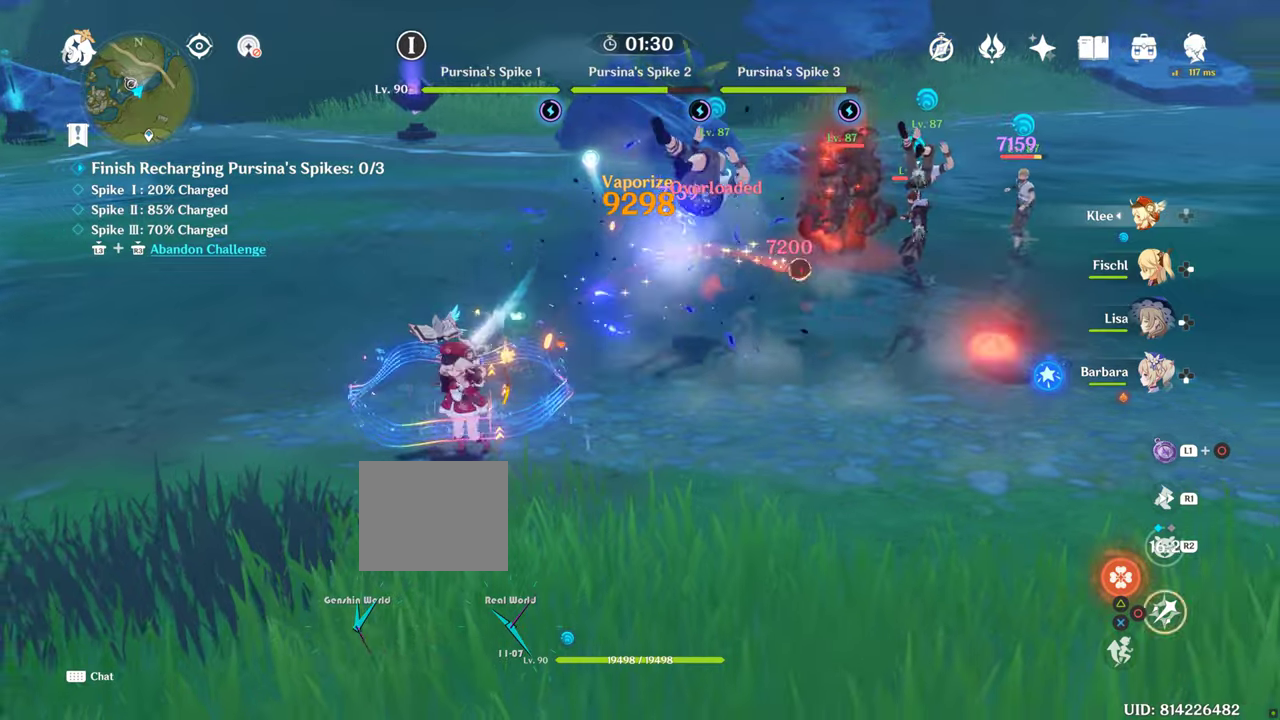
{"dt_ms": 500, "buttons": [], "left_stick": "up-right", "right_stick": "down-left", "events": [[317, "R1", "down"], [450, "right_stick", "down-left"], [467, "R1", "up"]]}